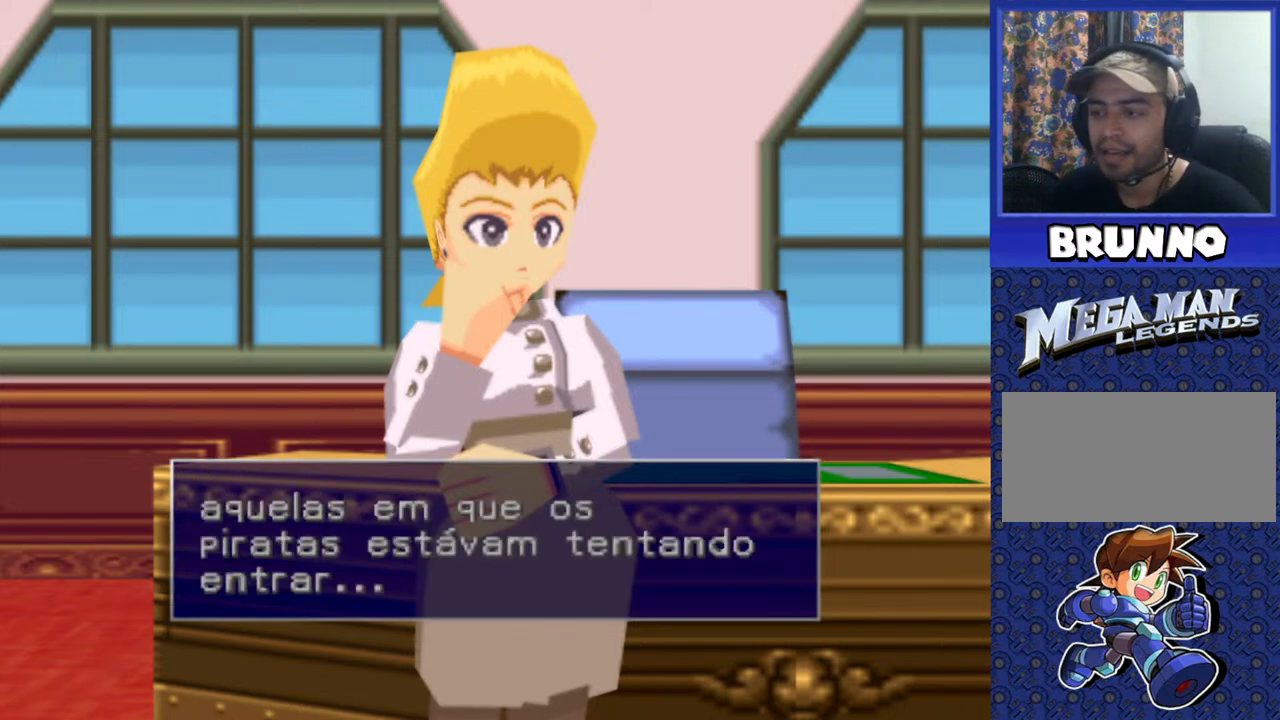
Gameplay with a controller (PlayStation layout); each line is a JSON object with the inputs held at the frame after it (dt_ms = milliseconds from this image to that frame). "events" lists button and stick changes between this image and that frame as [ms after this image, input, new state], when the widget could be followed in between. Not read: L3 R3.
{"dt_ms": 500, "buttons": [], "events": []}
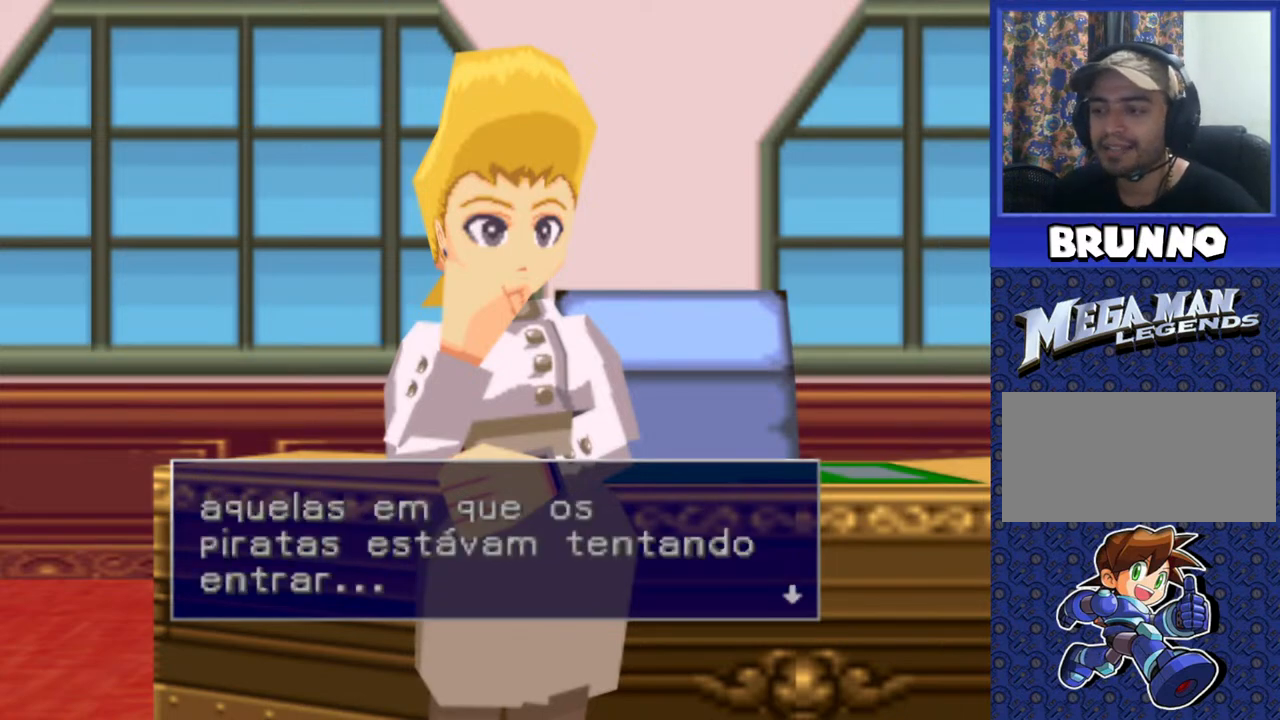
{"dt_ms": 500, "buttons": [], "events": []}
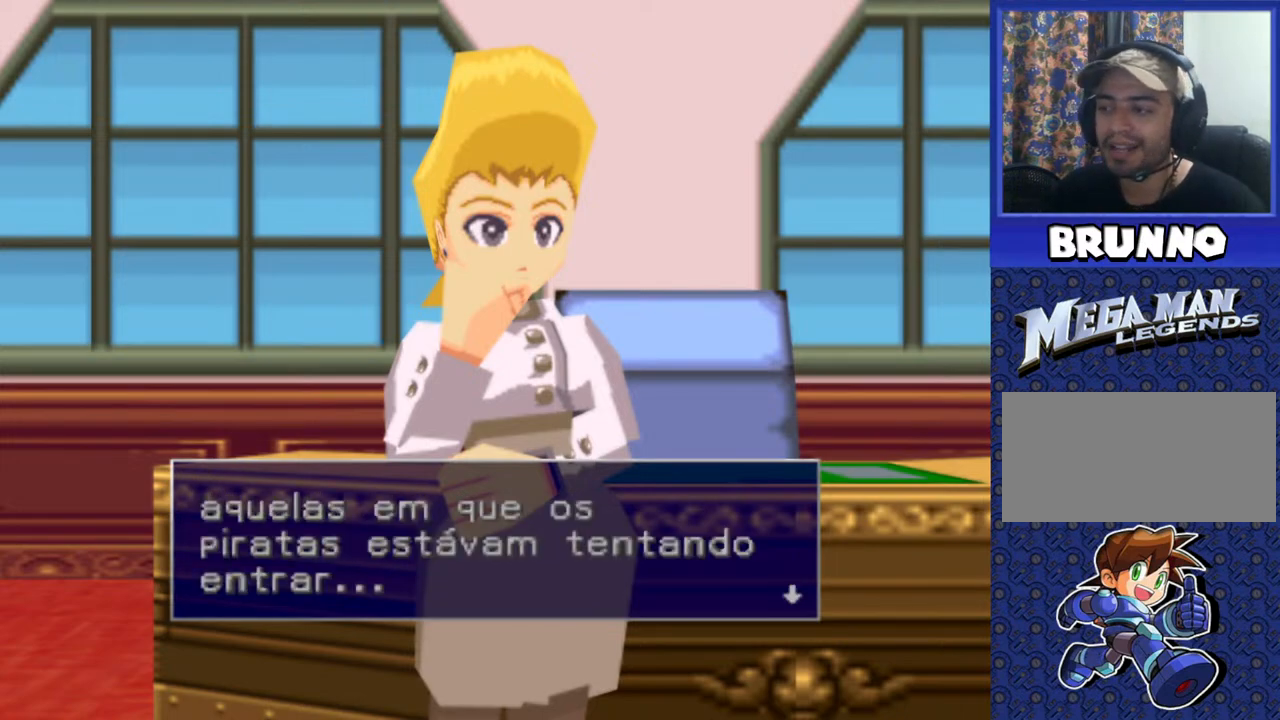
{"dt_ms": 500, "buttons": [], "events": [[267, "TRIANGLE", "down"], [333, "TRIANGLE", "up"]]}
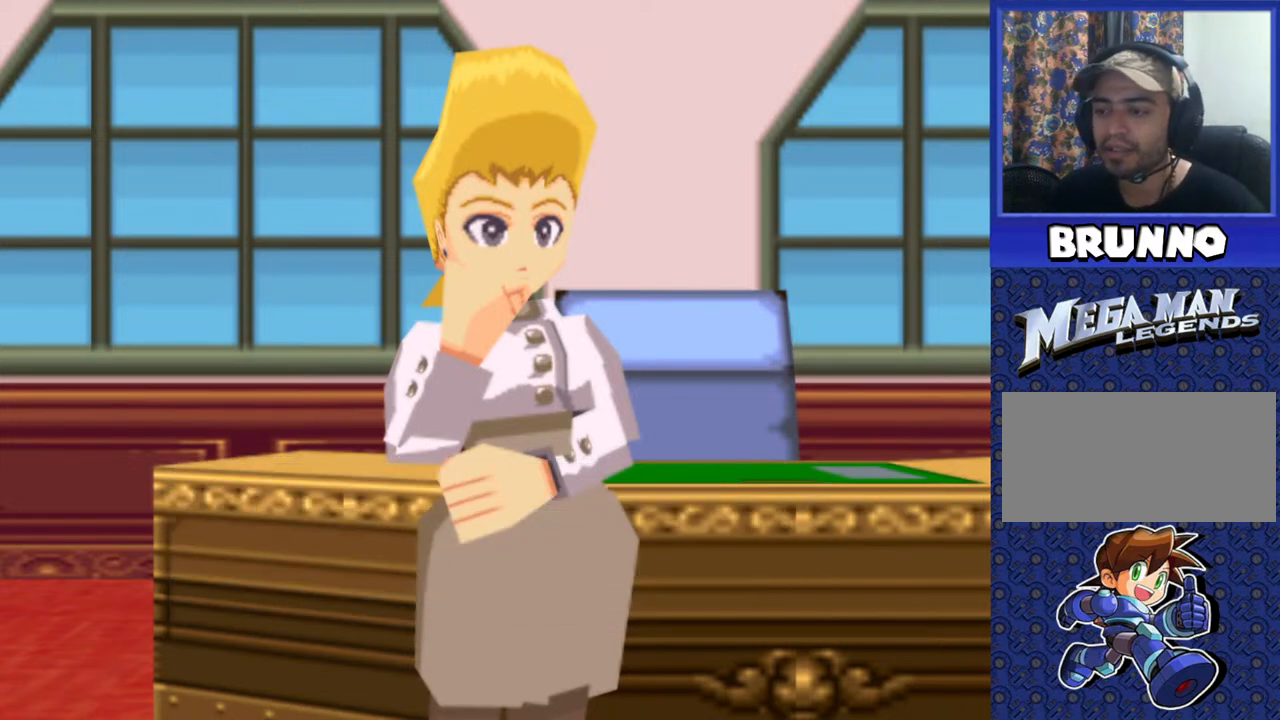
{"dt_ms": 500, "buttons": [], "events": []}
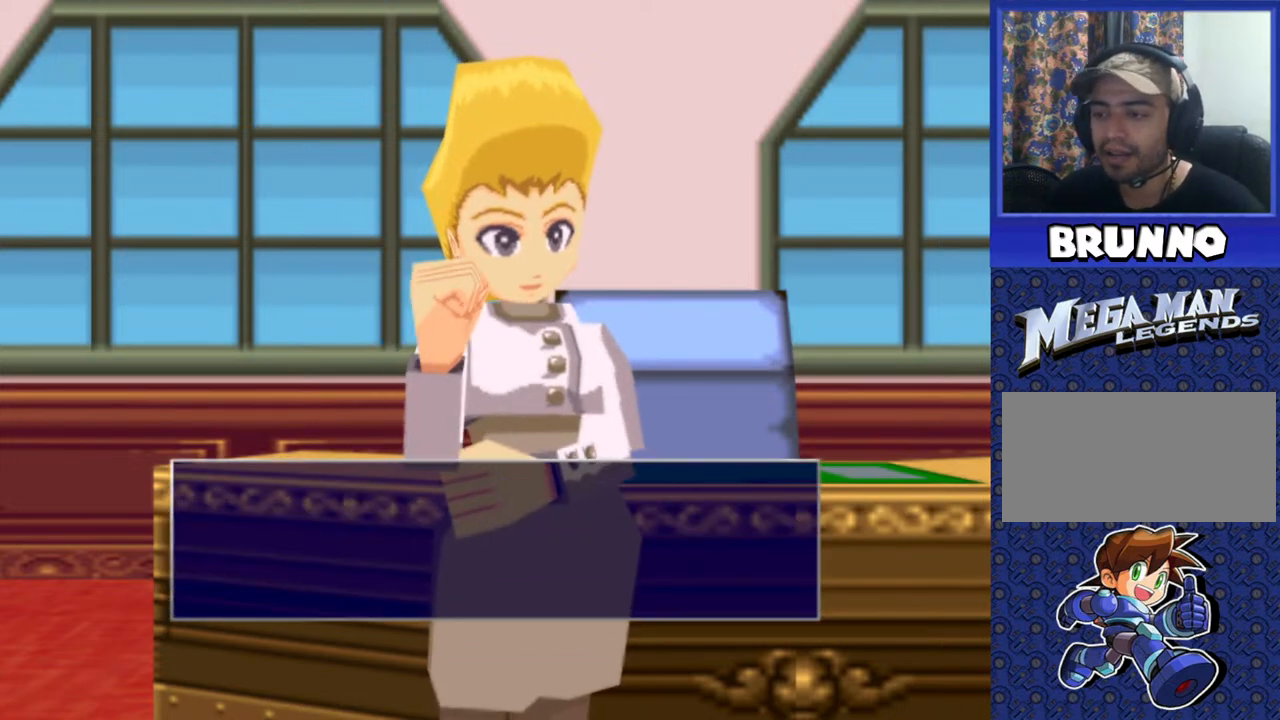
{"dt_ms": 500, "buttons": [], "events": [[100, "TRIANGLE", "down"], [217, "TRIANGLE", "up"]]}
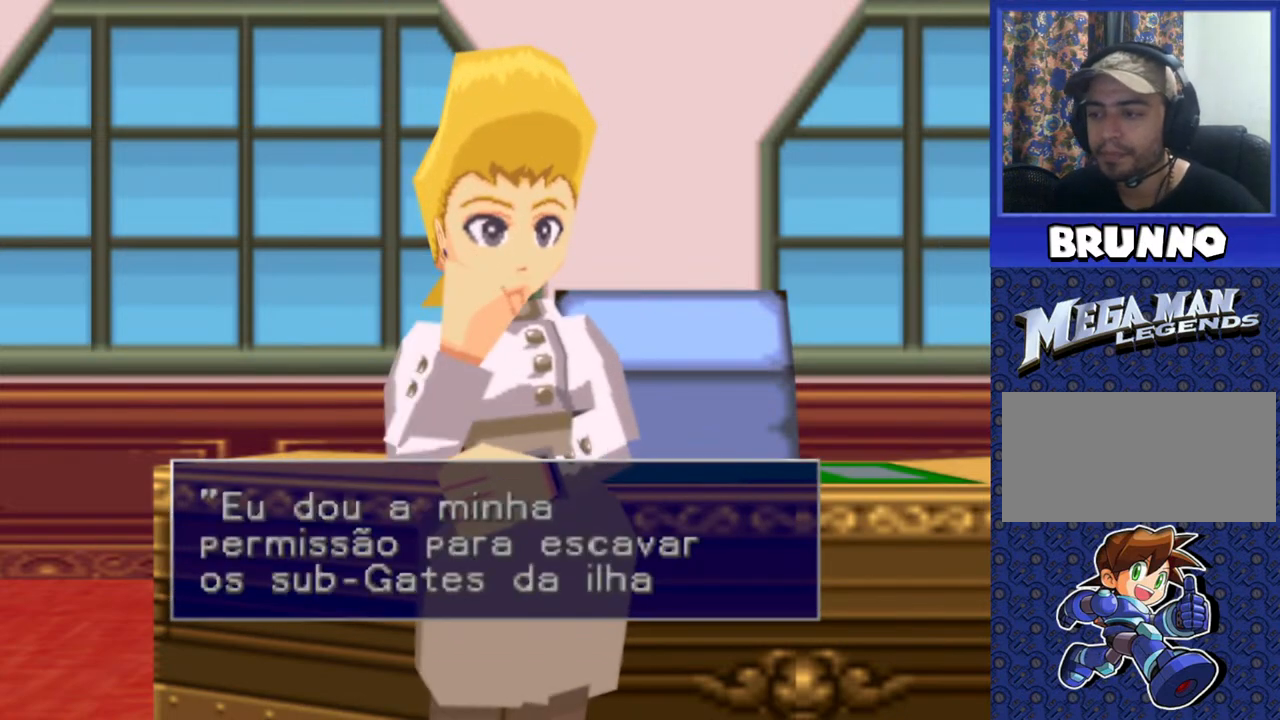
{"dt_ms": 500, "buttons": [], "events": []}
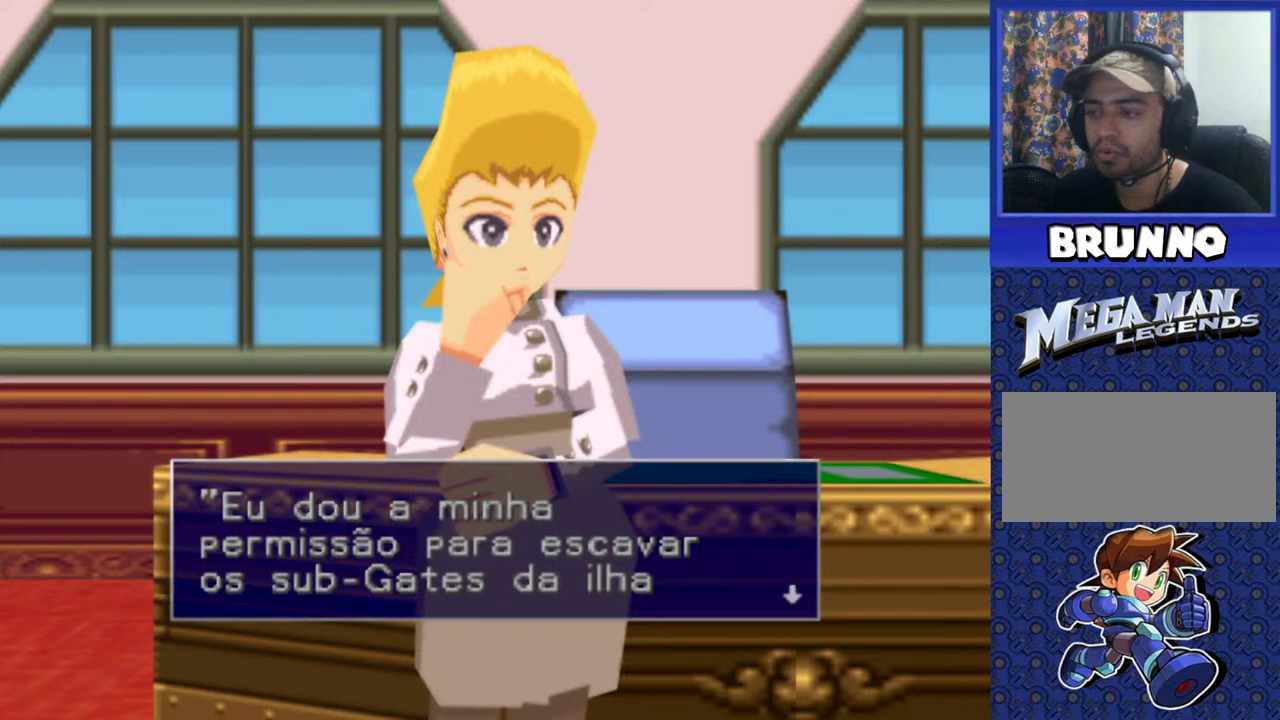
{"dt_ms": 500, "buttons": [], "events": []}
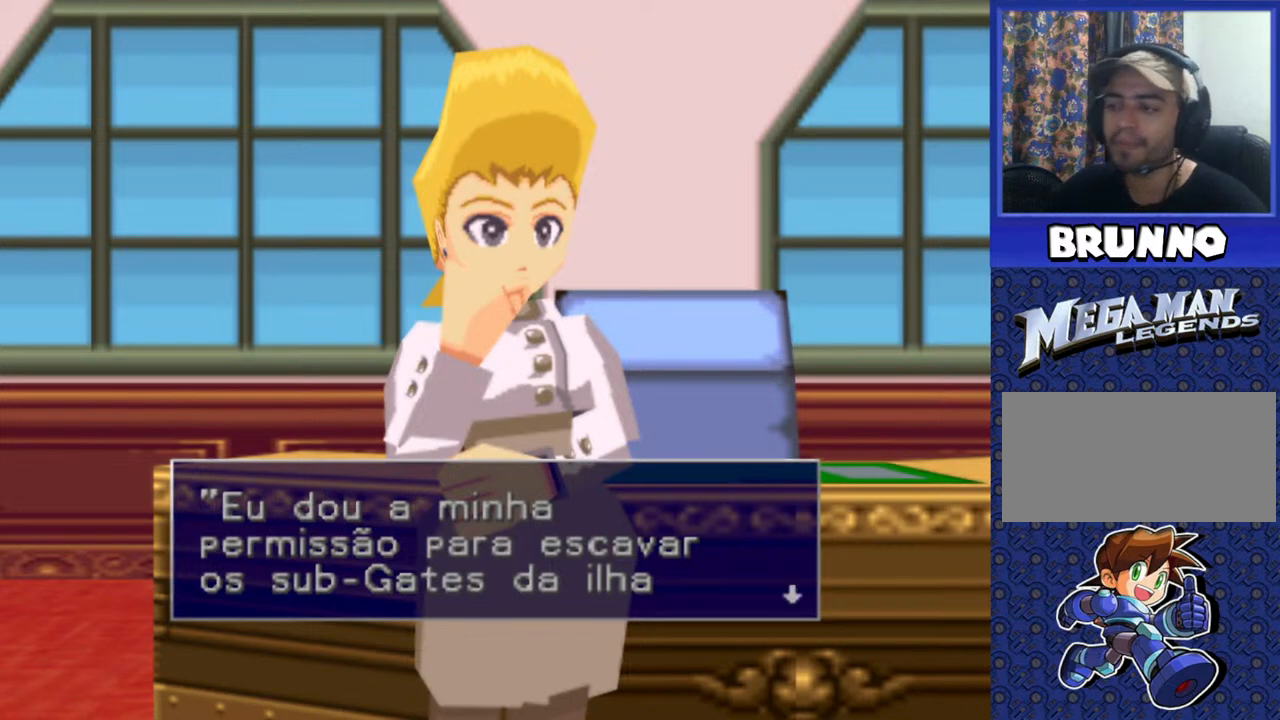
{"dt_ms": 500, "buttons": [], "events": []}
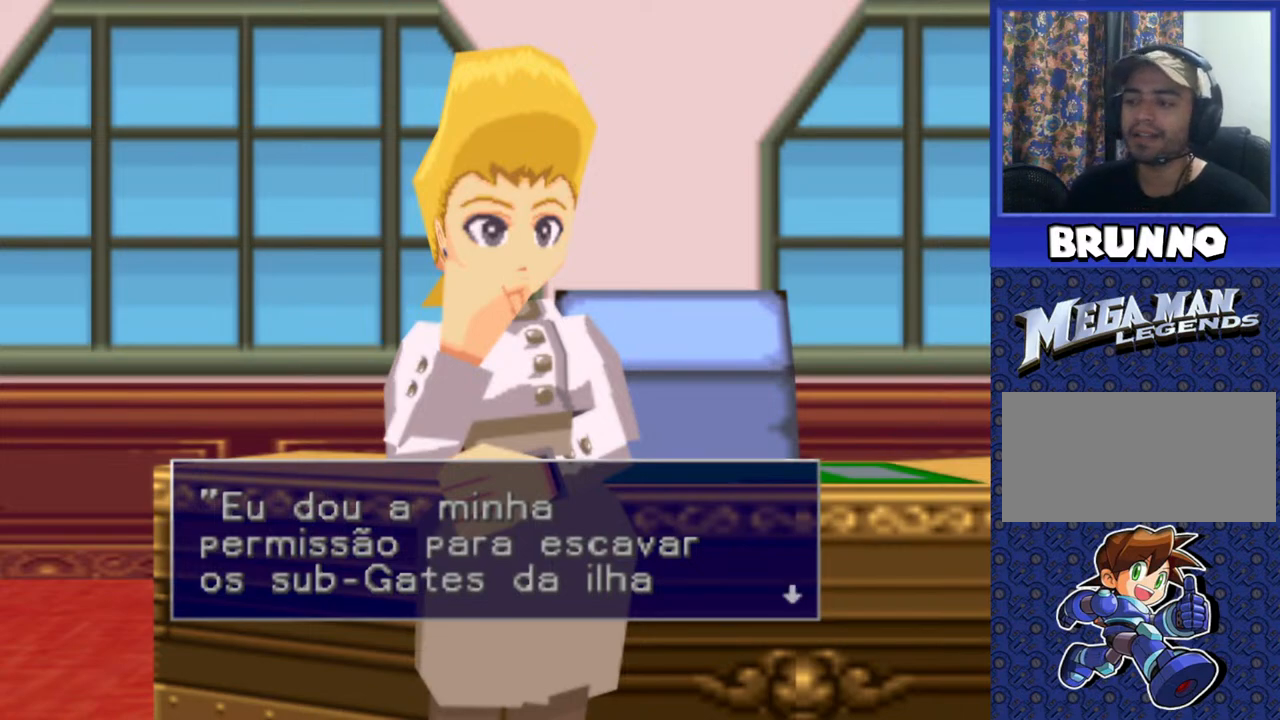
{"dt_ms": 500, "buttons": [], "events": []}
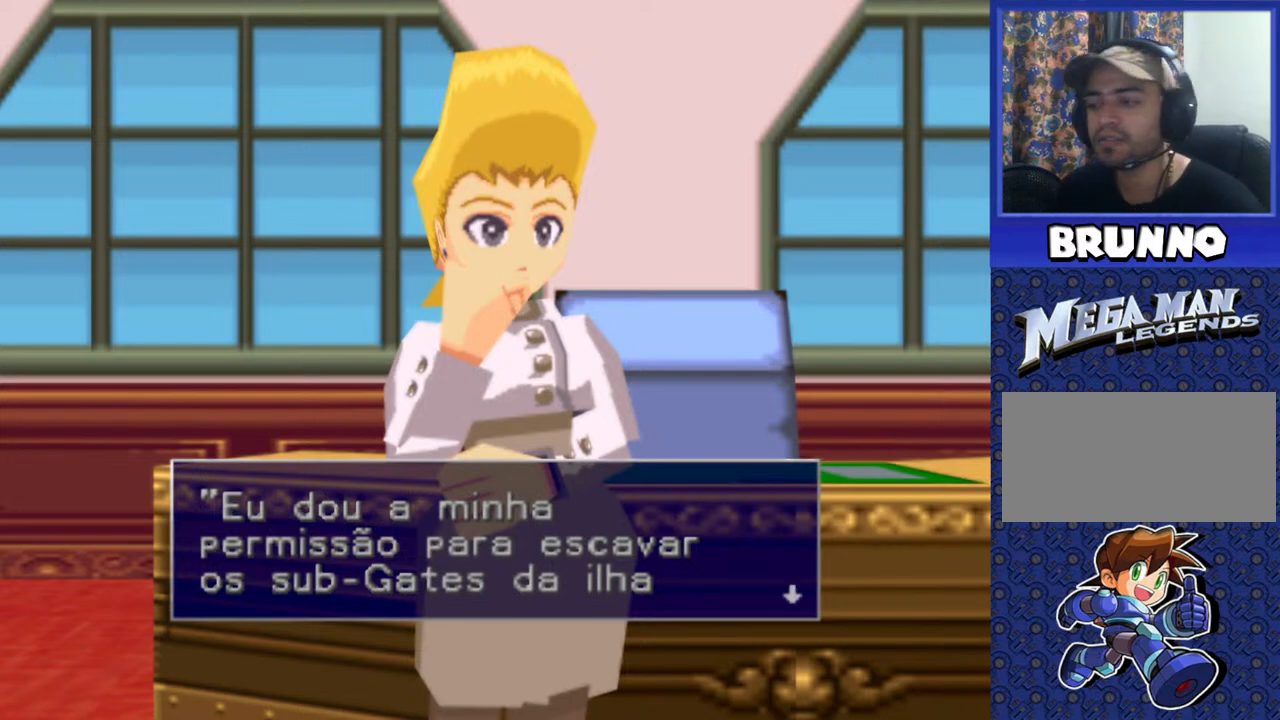
{"dt_ms": 500, "buttons": ["TRIANGLE"], "events": [[100, "TRIANGLE", "down"], [200, "TRIANGLE", "up"], [500, "TRIANGLE", "down"]]}
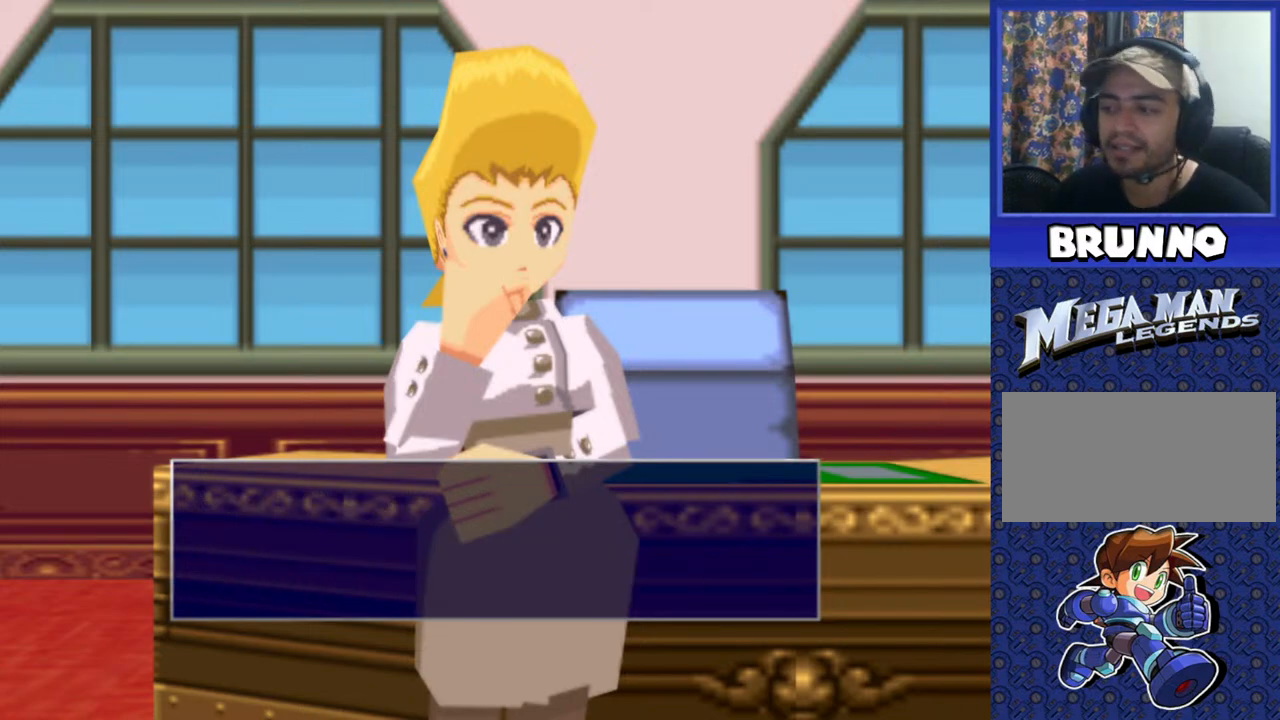
{"dt_ms": 500, "buttons": [], "events": [[133, "TRIANGLE", "up"]]}
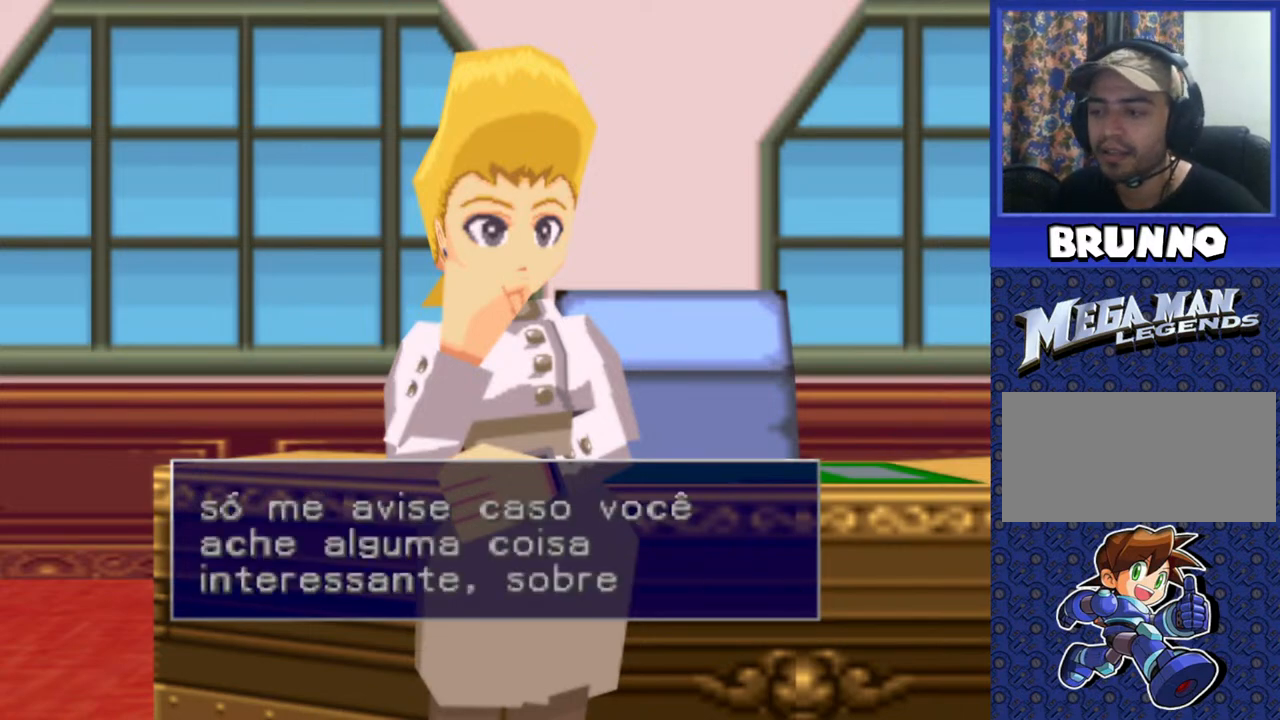
{"dt_ms": 500, "buttons": [], "events": []}
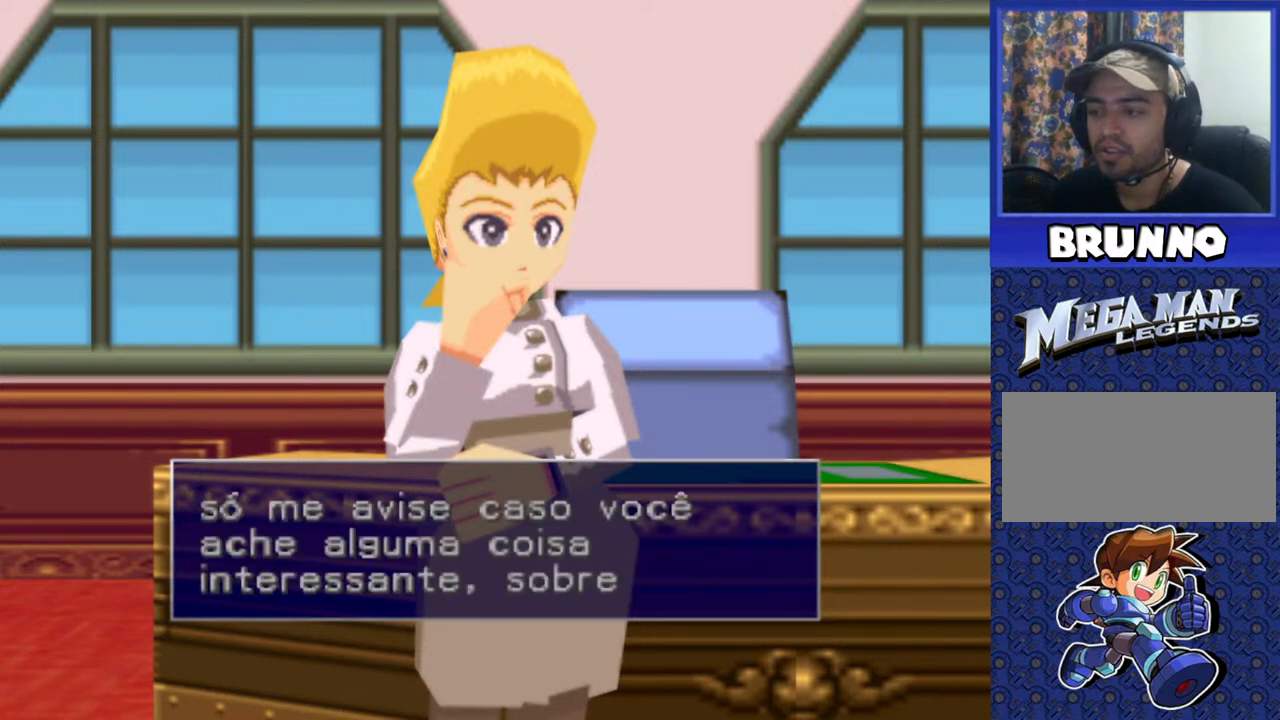
{"dt_ms": 500, "buttons": [], "events": []}
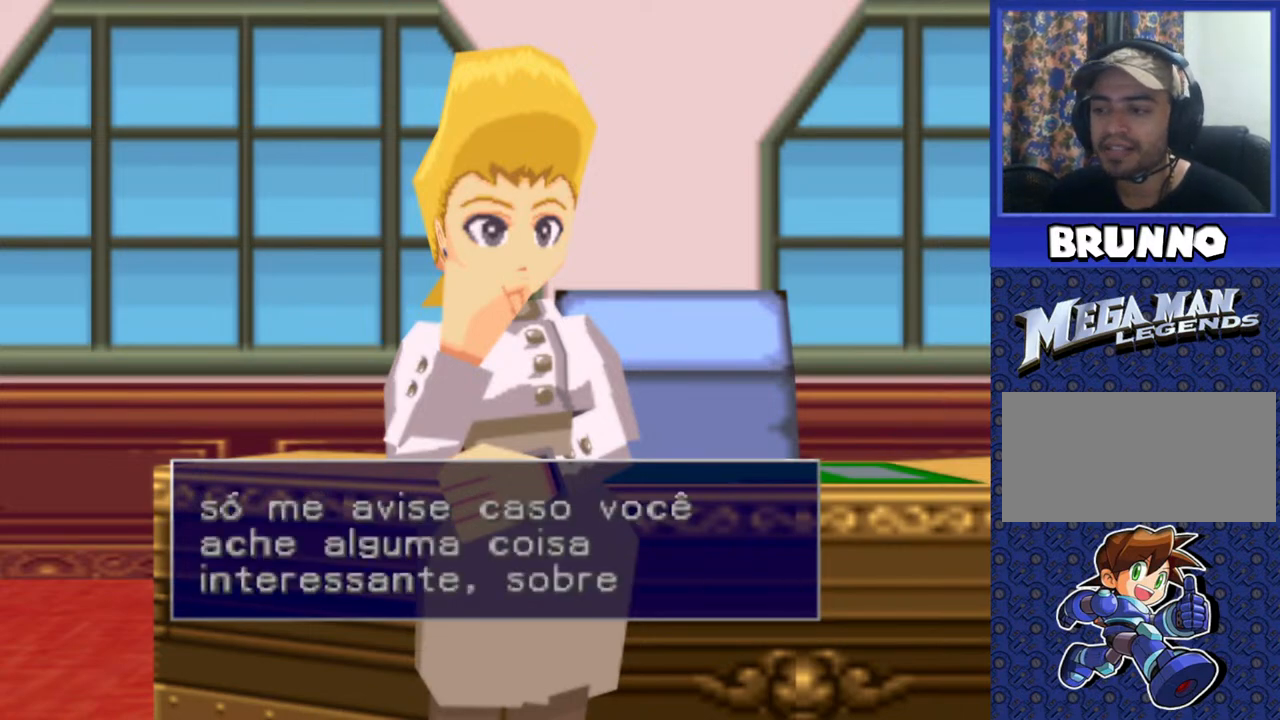
{"dt_ms": 500, "buttons": [], "events": []}
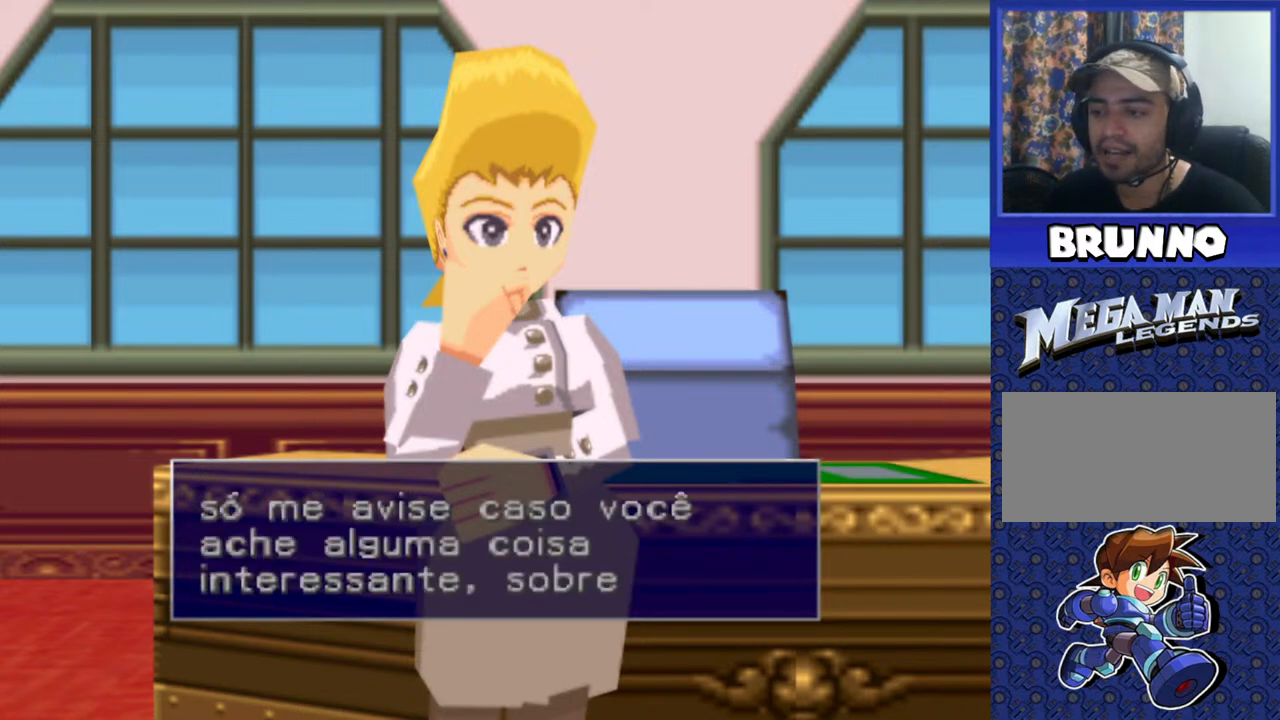
{"dt_ms": 500, "buttons": [], "events": []}
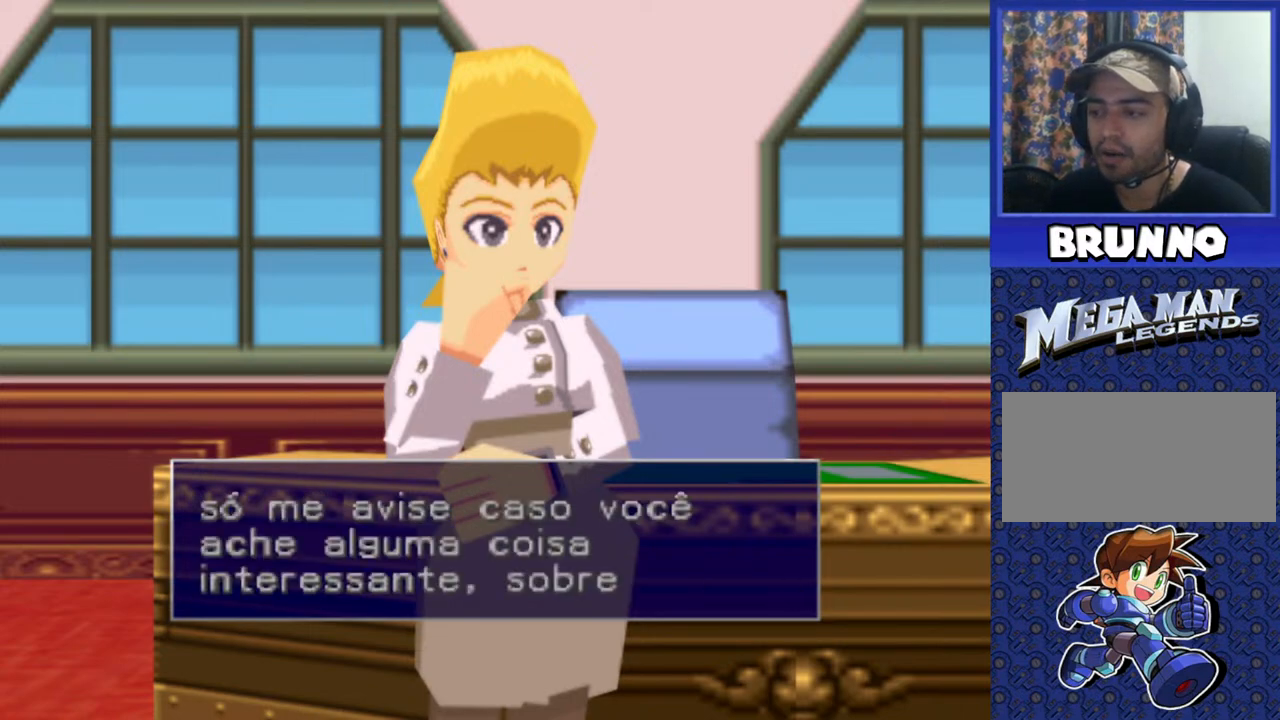
{"dt_ms": 500, "buttons": [], "events": [[233, "TRIANGLE", "down"], [367, "TRIANGLE", "up"]]}
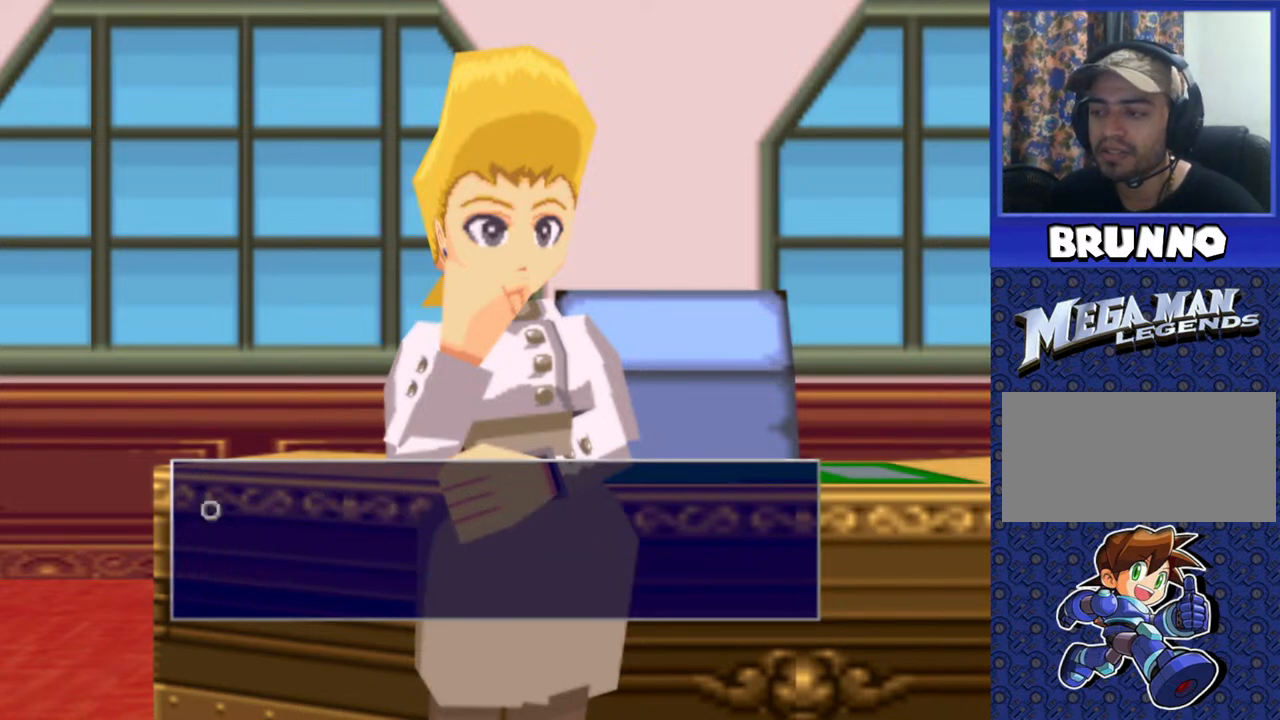
{"dt_ms": 500, "buttons": [], "events": [[167, "TRIANGLE", "down"], [267, "TRIANGLE", "up"]]}
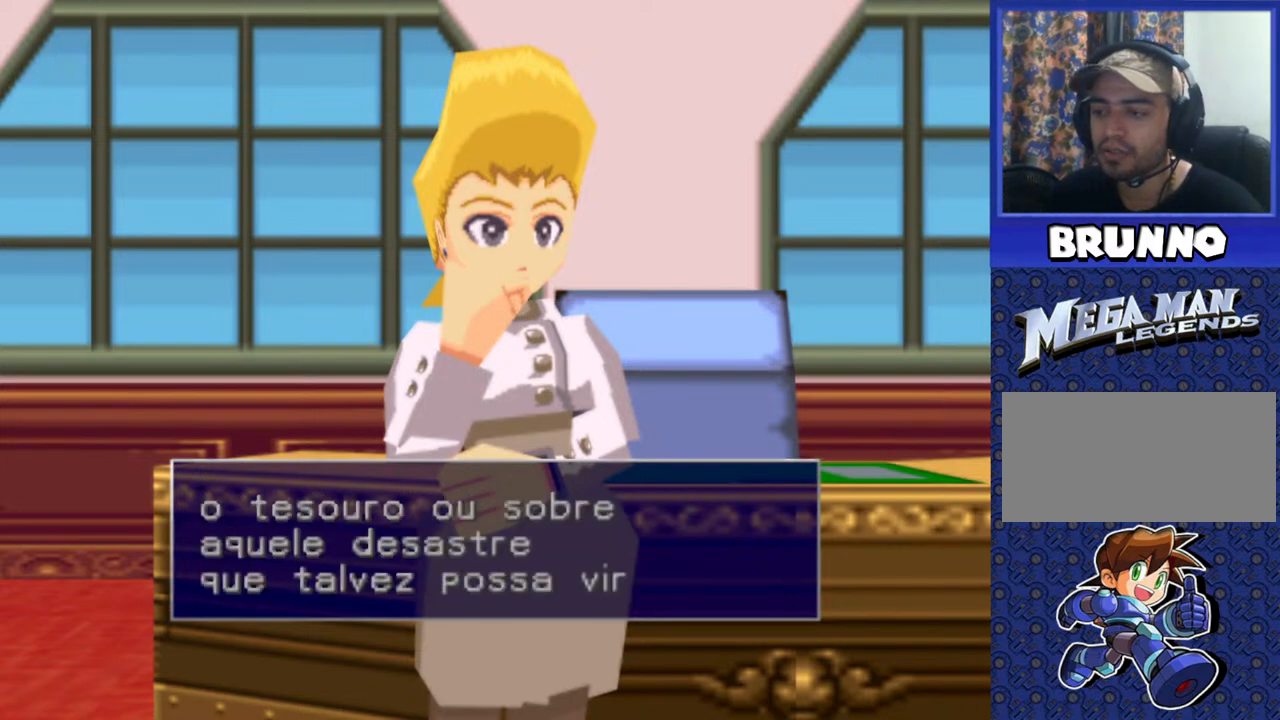
{"dt_ms": 500, "buttons": [], "events": []}
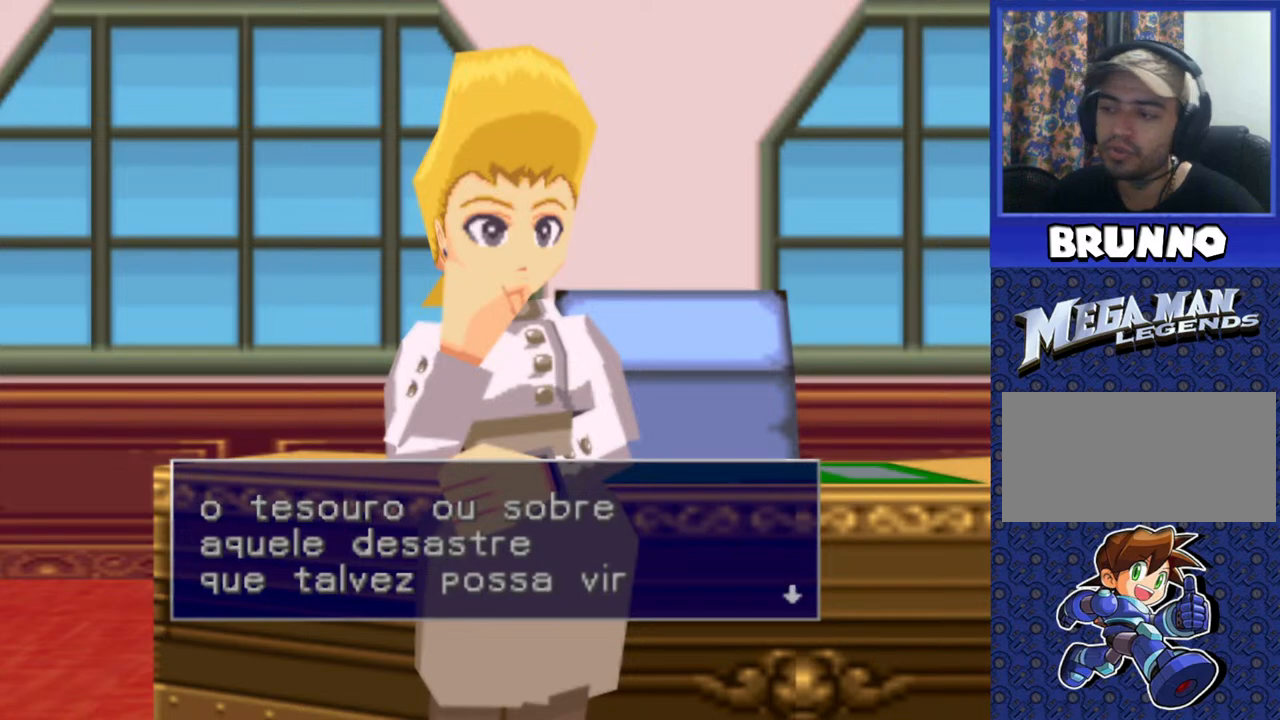
{"dt_ms": 500, "buttons": [], "events": []}
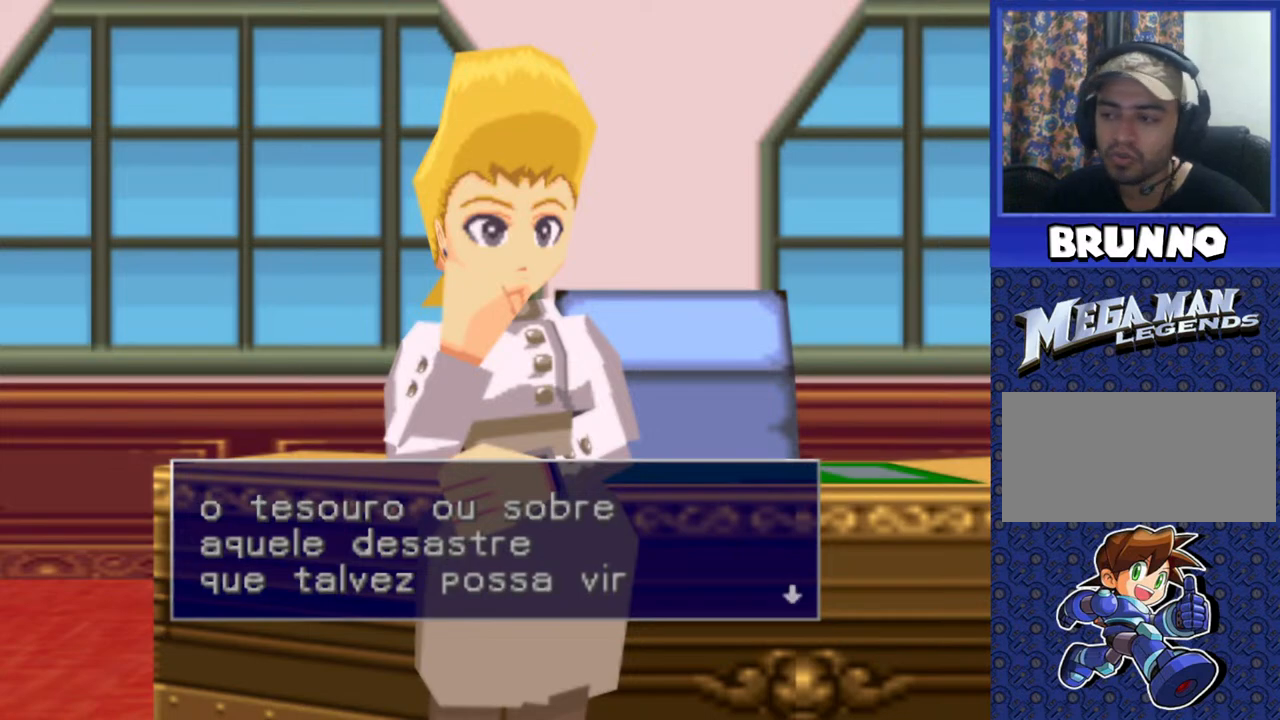
{"dt_ms": 1000, "buttons": []}
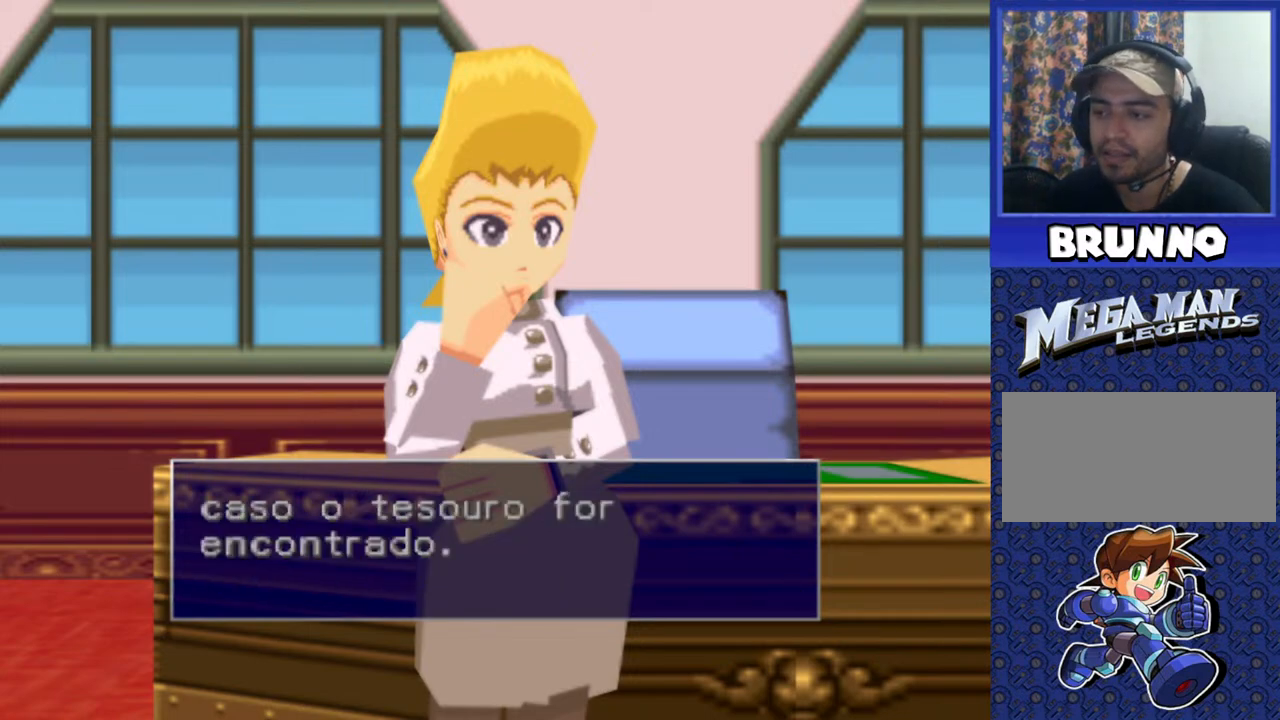
{"dt_ms": 500, "buttons": [], "events": [[250, "TRIANGLE", "down"], [350, "TRIANGLE", "up"]]}
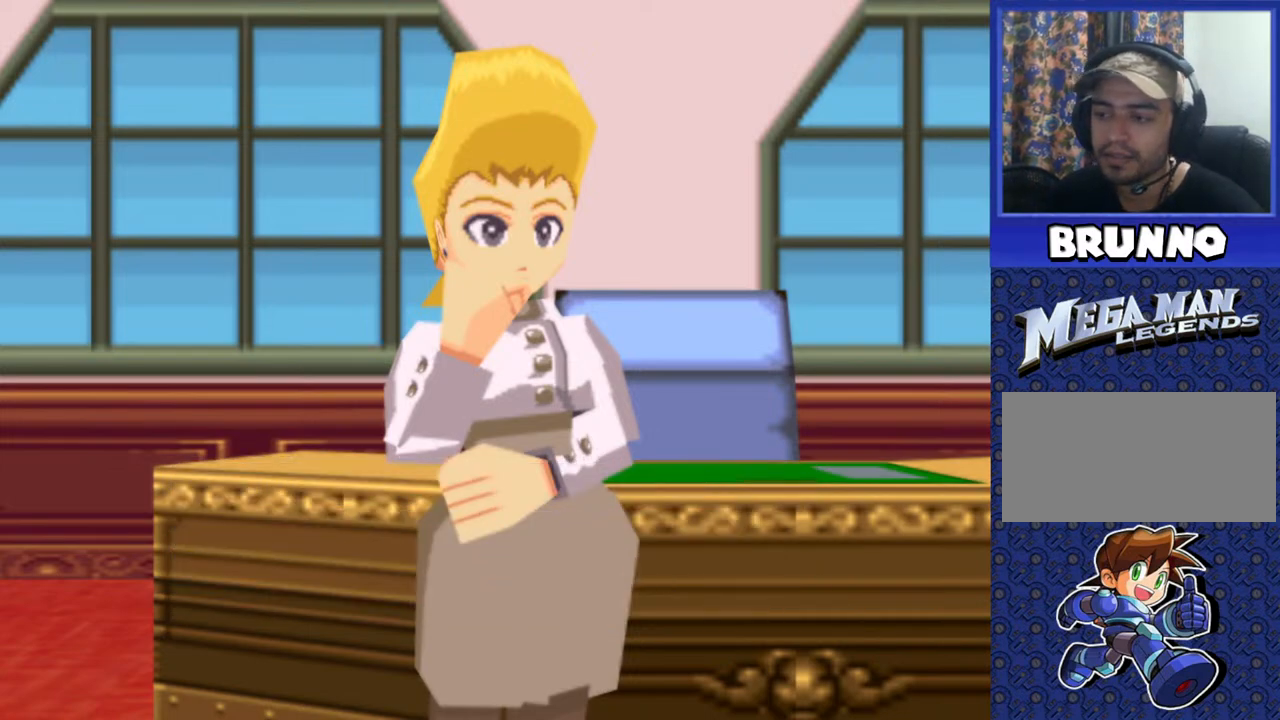
{"dt_ms": 500, "buttons": [], "events": []}
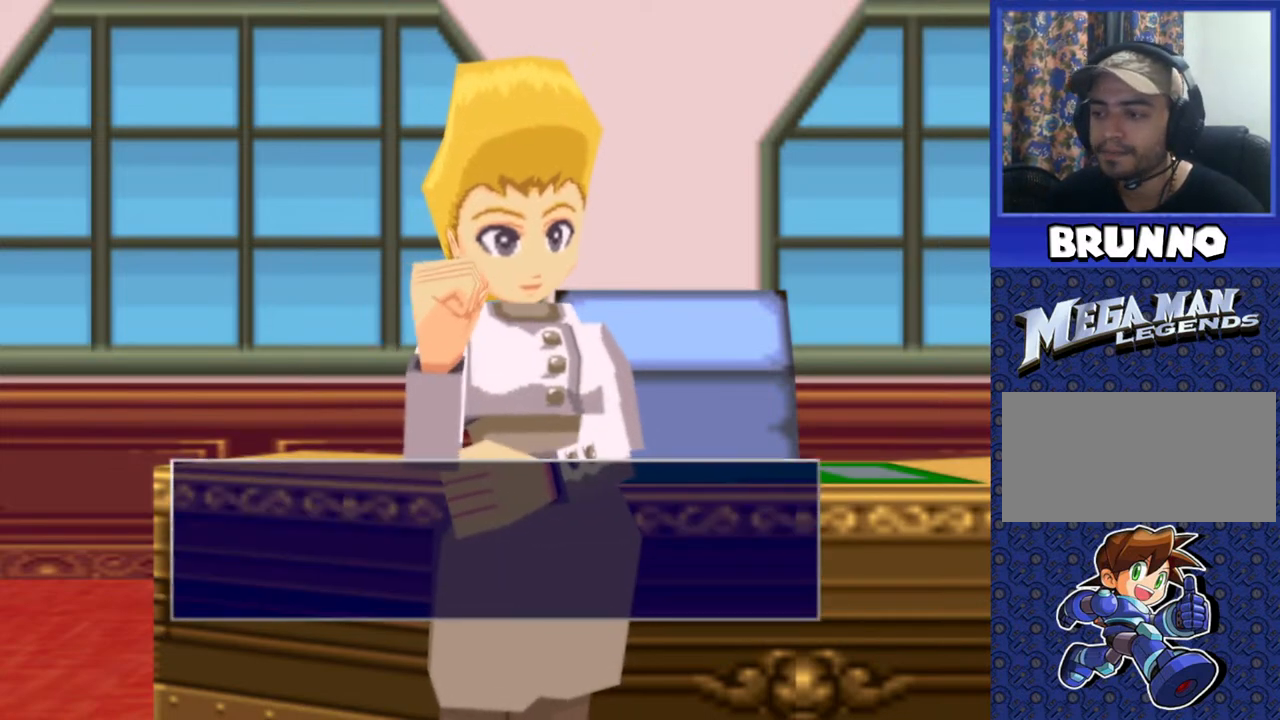
{"dt_ms": 500, "buttons": [], "events": [[67, "TRIANGLE", "down"], [200, "TRIANGLE", "up"]]}
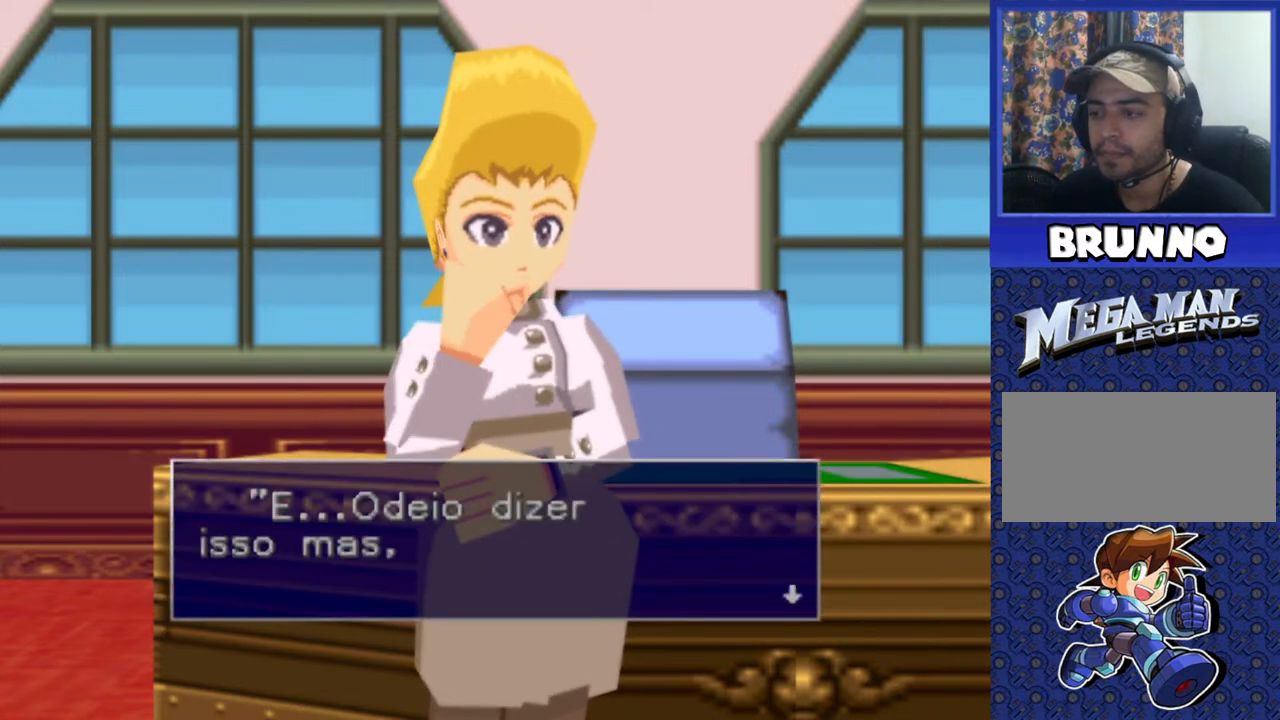
{"dt_ms": 500, "buttons": [], "events": [[250, "TRIANGLE", "down"], [333, "TRIANGLE", "up"]]}
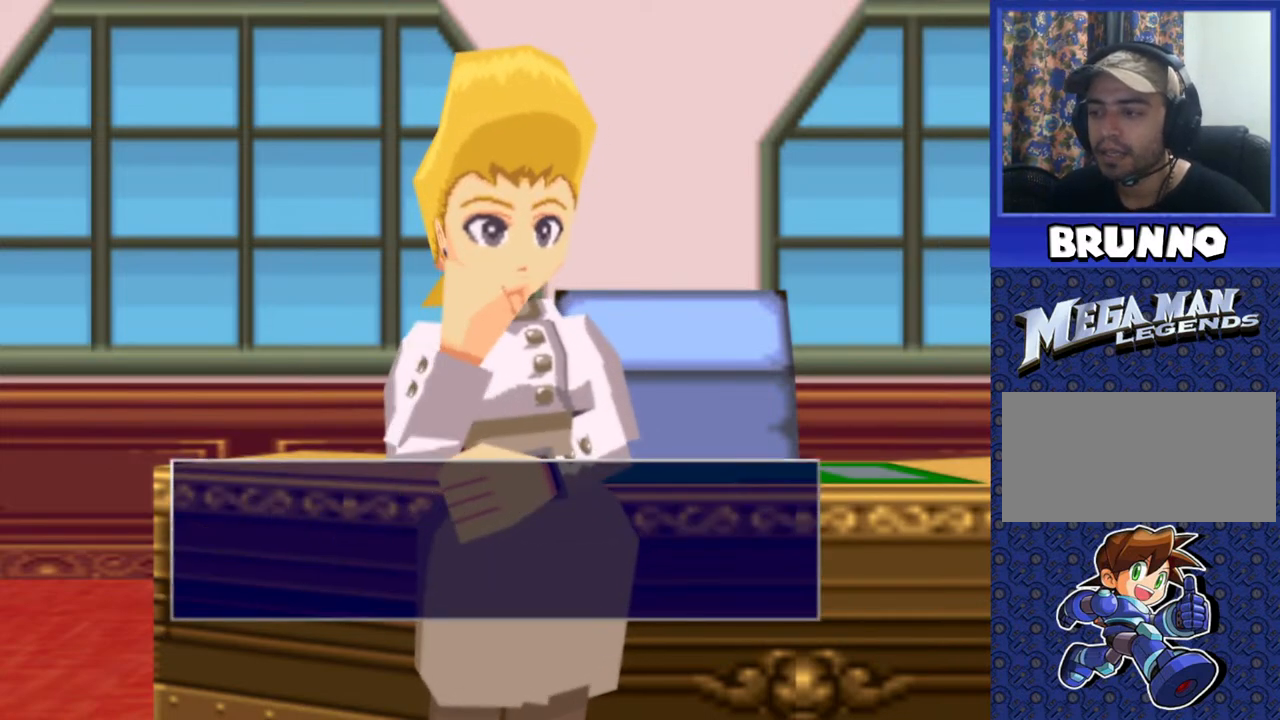
{"dt_ms": 500, "buttons": [], "events": [[200, "TRIANGLE", "down"], [267, "TRIANGLE", "up"]]}
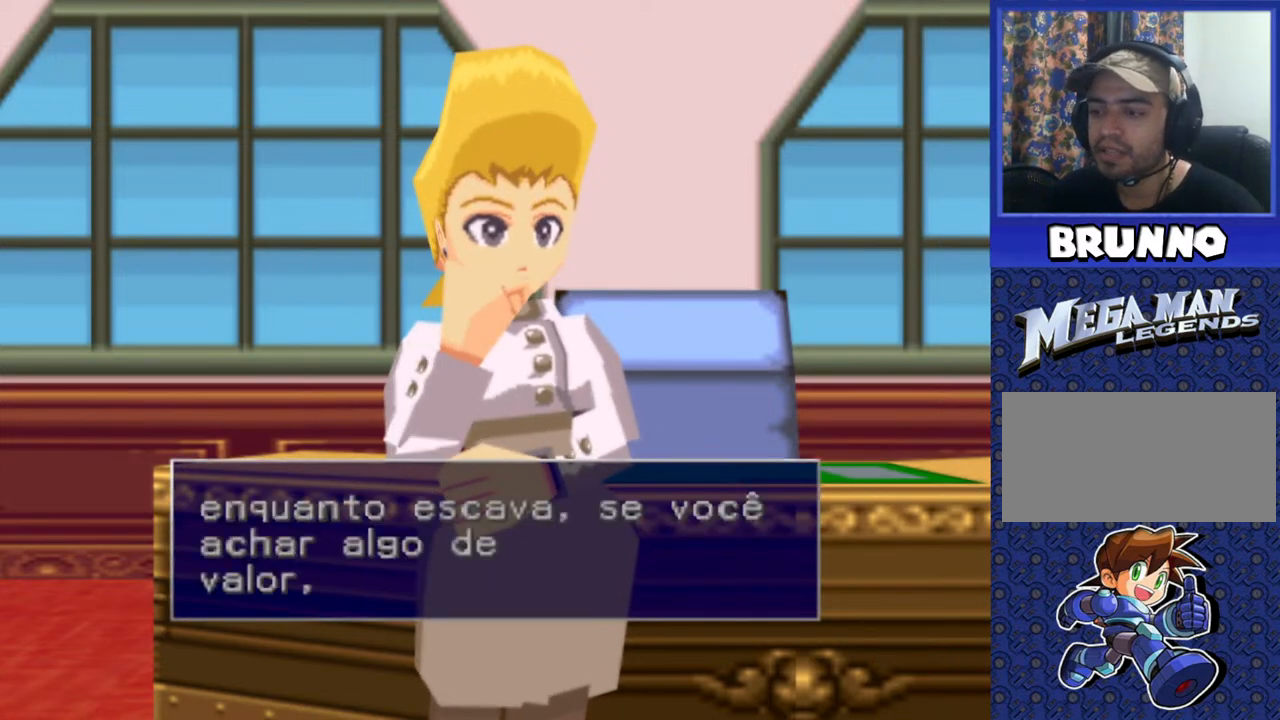
{"dt_ms": 500, "buttons": [], "events": []}
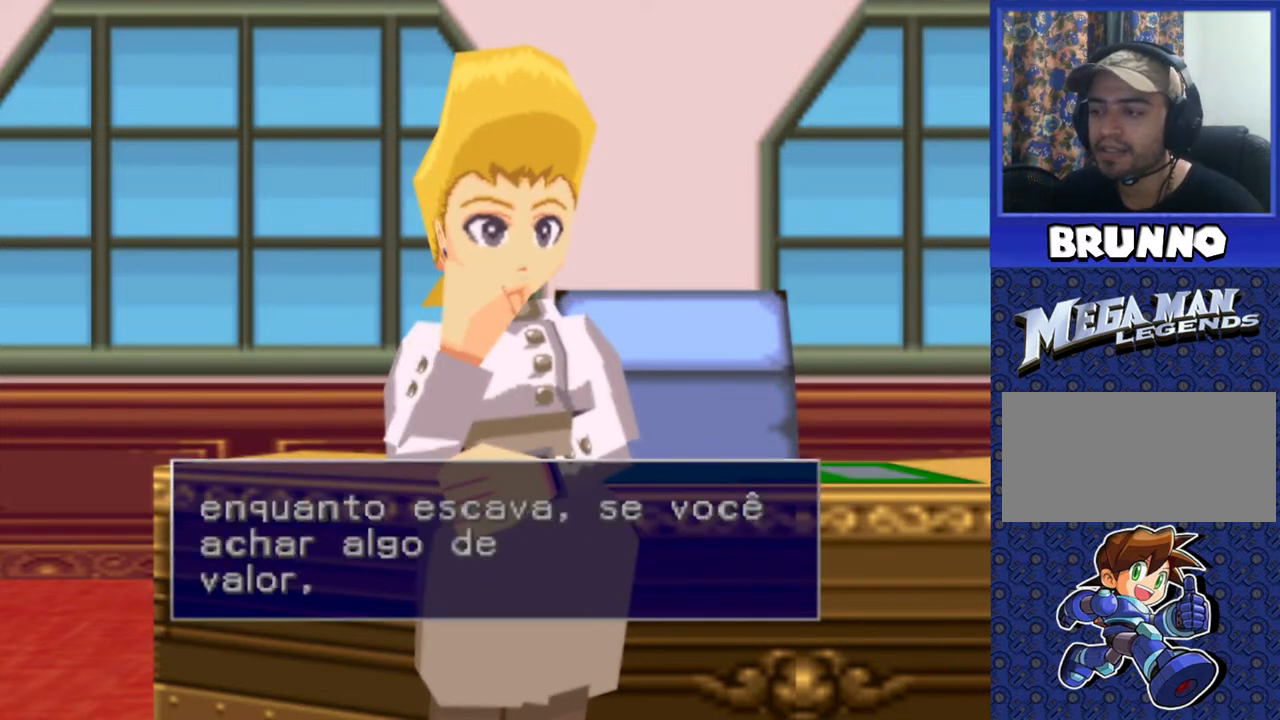
{"dt_ms": 500, "buttons": [], "events": []}
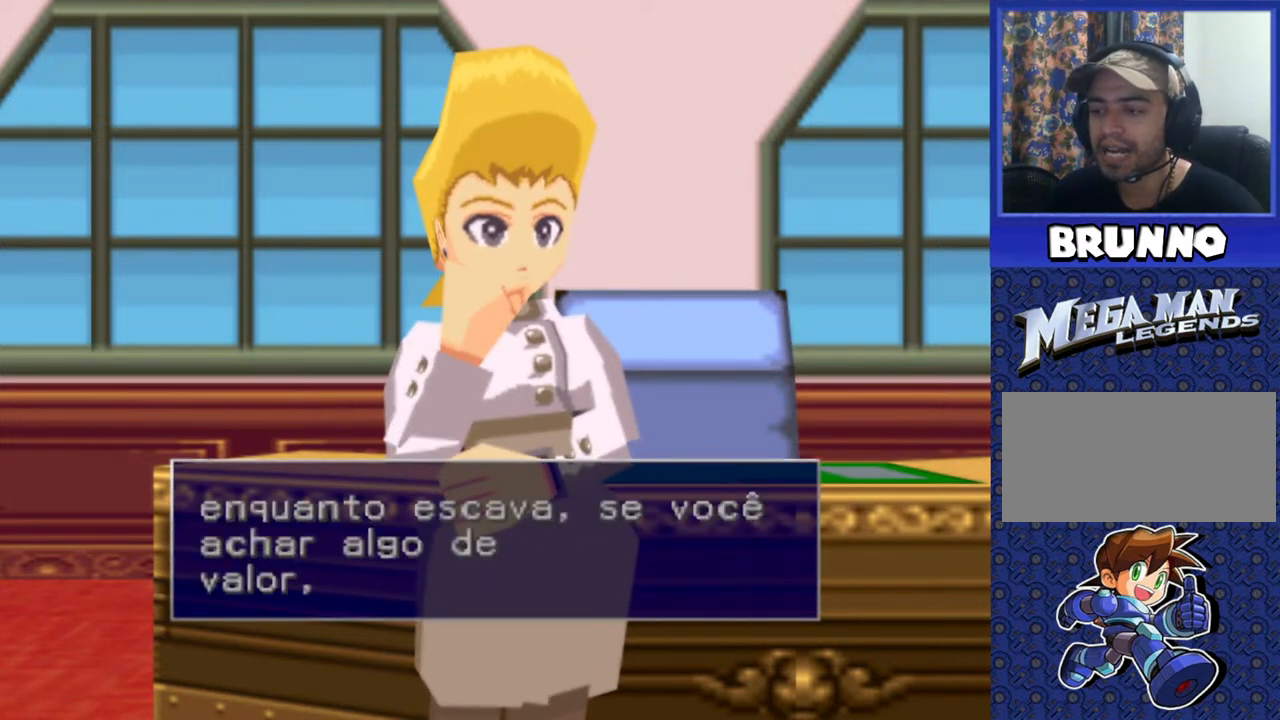
{"dt_ms": 500, "buttons": [], "events": []}